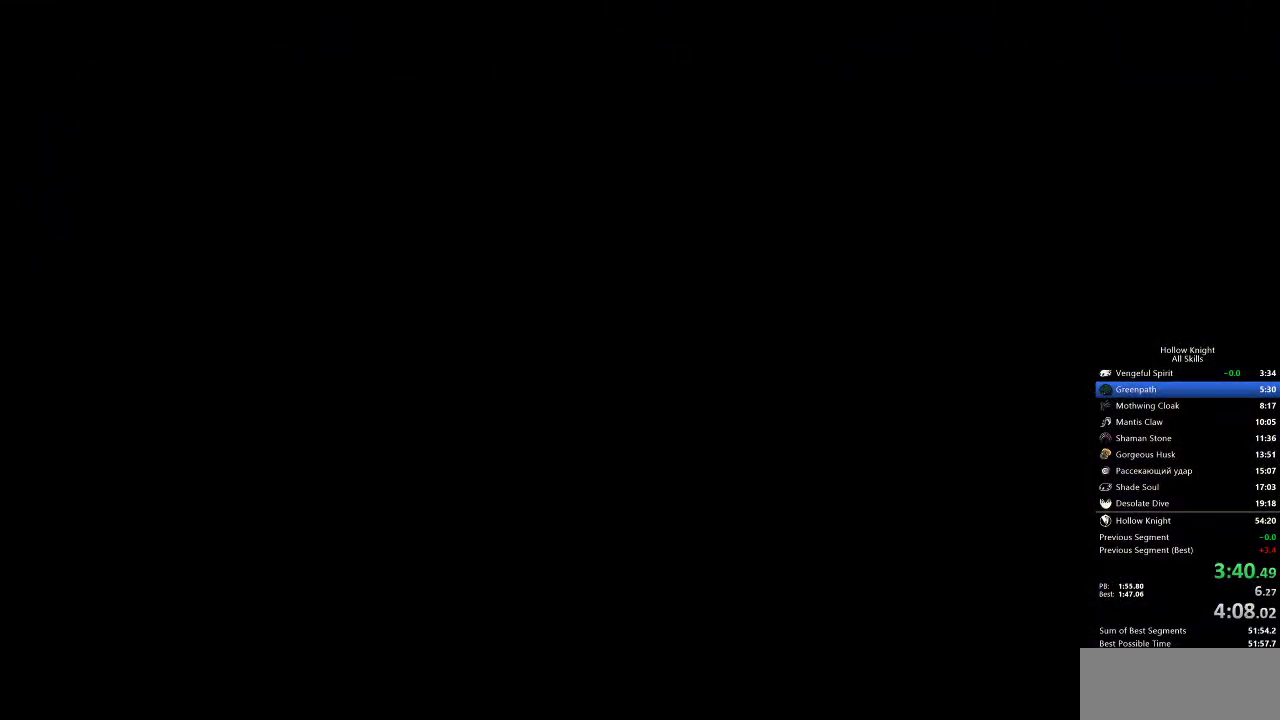
Gameplay with keyboard; each line is a JSON object with the keys held at the frame after it. "events" lists presses ("down") and releases ("up") of "cdash", "dash", "dnail", "down", "heal", "inv", "jump", "left", "nail", "right", "spell" and "up" between this image and that frame as [ms after this image, input, new state], when the widget could be followed in between. No other keys are recorded. Mouse input is not recorded. Key names are as the overlay labels them; some are game actions (e.g. jump) rather than physical keys.
{"keys": ["jump"], "events": [[500, "jump", "down"]]}
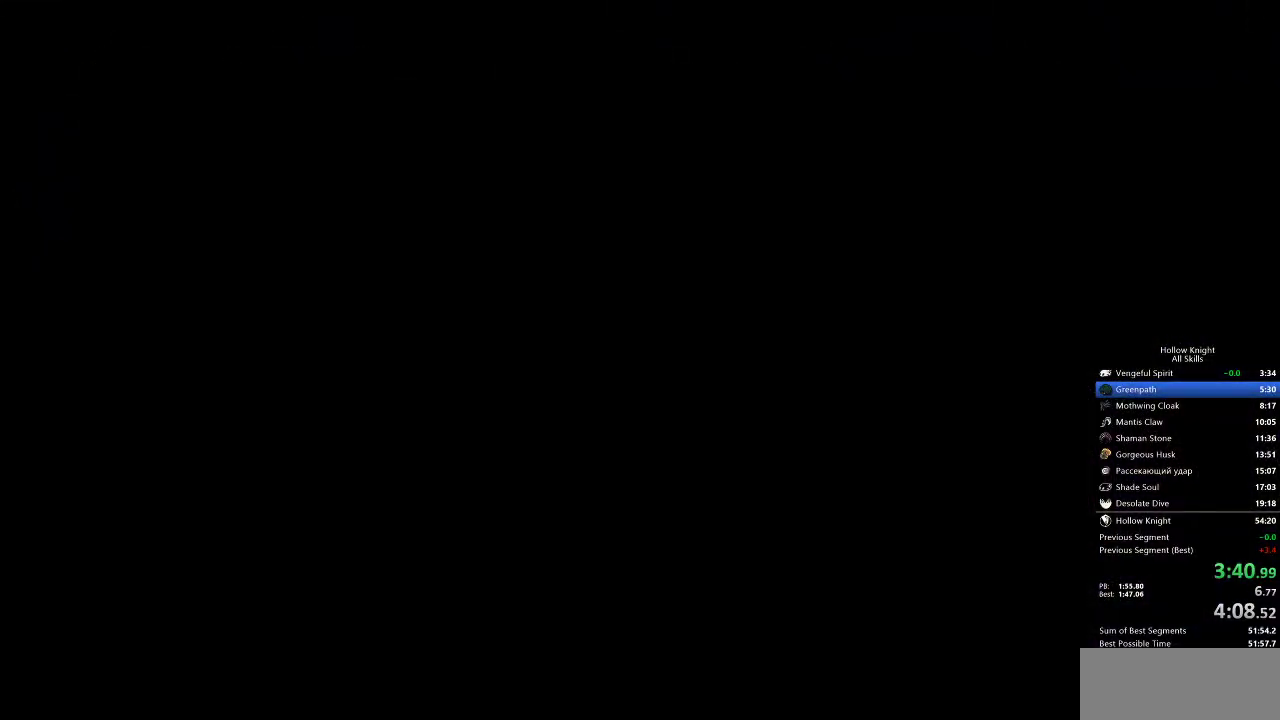
{"keys": ["jump", "nail"], "events": [[67, "jump", "up"], [183, "heal", "down"], [183, "jump", "down"], [250, "heal", "up"], [250, "jump", "up"], [333, "heal", "down"], [333, "nail", "down"], [367, "nail", "up"], [450, "heal", "up"], [467, "jump", "down"], [467, "nail", "down"]]}
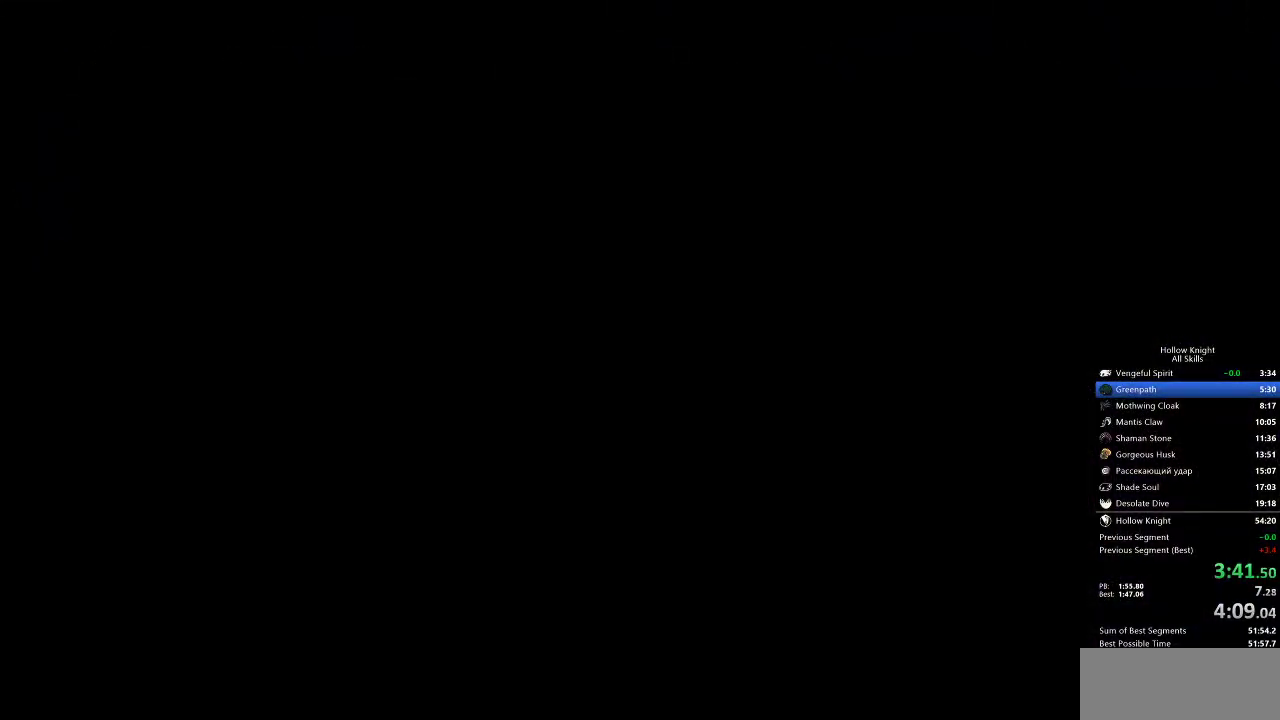
{"keys": [], "events": [[33, "heal", "down"], [33, "jump", "up"], [33, "nail", "up"], [67, "heal", "up"], [117, "jump", "down"], [200, "heal", "down"], [200, "jump", "up"], [250, "nail", "down"], [300, "heal", "up"], [333, "nail", "up"], [383, "jump", "down"], [450, "heal", "down"], [450, "jump", "up"], [500, "heal", "up"]]}
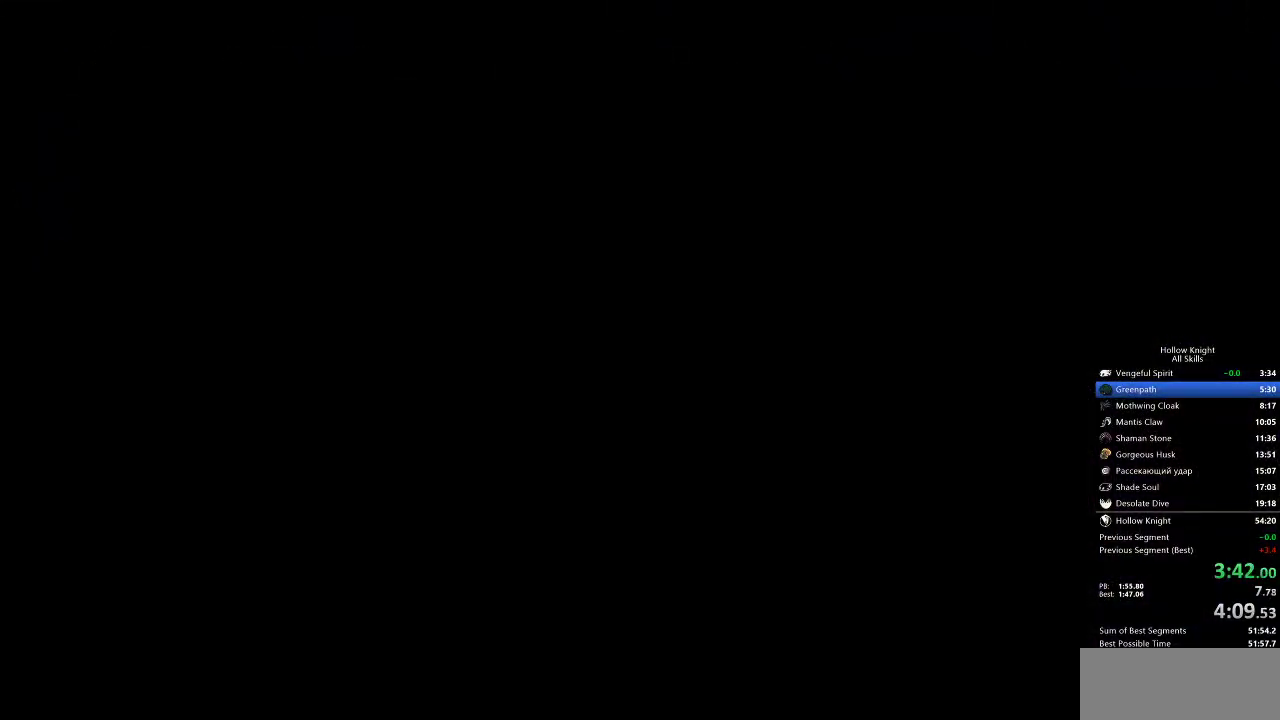
{"keys": ["heal", "nail"], "events": [[33, "jump", "down"], [67, "heal", "down"], [117, "jump", "up"], [167, "heal", "up"], [217, "jump", "down"], [217, "left", "down"], [217, "nail", "down"], [317, "jump", "up"], [317, "nail", "up"], [367, "dash", "down"], [367, "heal", "down"], [367, "jump", "down"], [367, "left", "up"], [400, "jump", "up"], [400, "nail", "down"], [467, "heal", "up"], [467, "nail", "up"], [500, "dash", "up"], [500, "heal", "down"], [500, "nail", "down"]]}
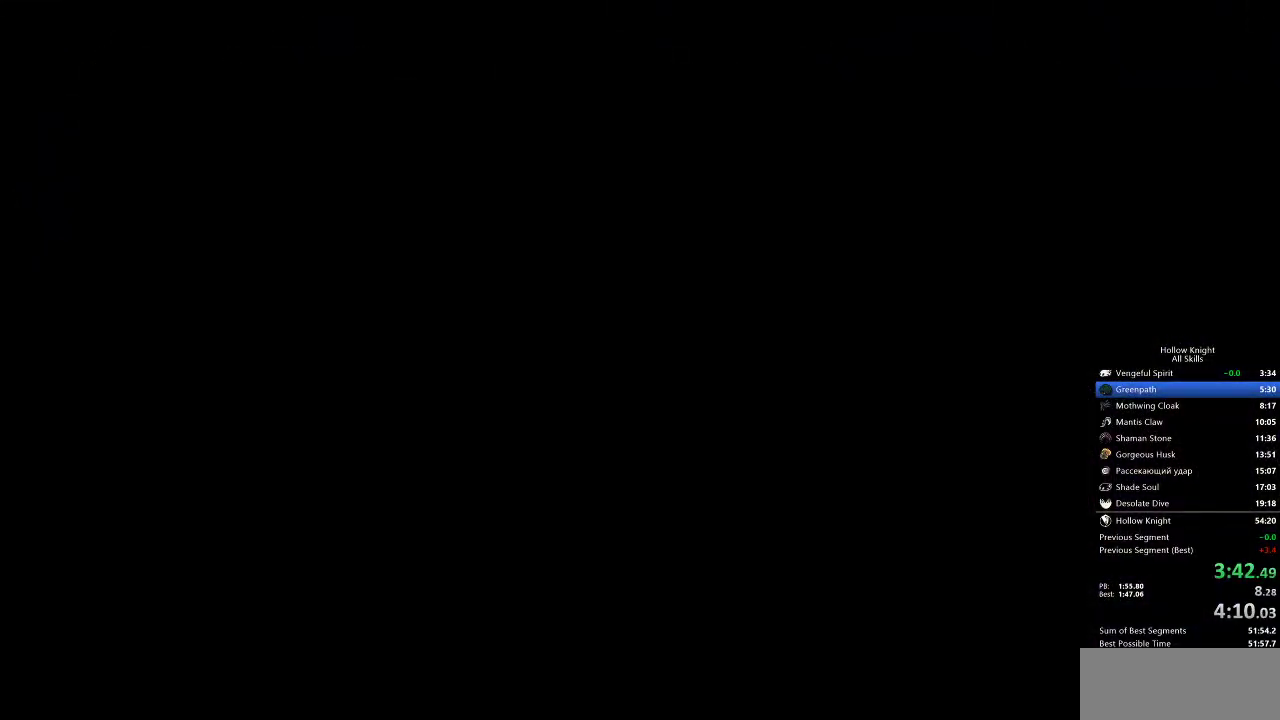
{"keys": ["dash", "heal", "left"], "events": [[83, "dash", "down"], [83, "heal", "up"], [83, "nail", "up"], [200, "dash", "up"], [200, "heal", "down"], [267, "dash", "down"], [267, "heal", "up"], [333, "jump", "down"], [333, "left", "down"], [400, "dash", "up"], [400, "jump", "up"], [433, "heal", "down"], [483, "dash", "down"]]}
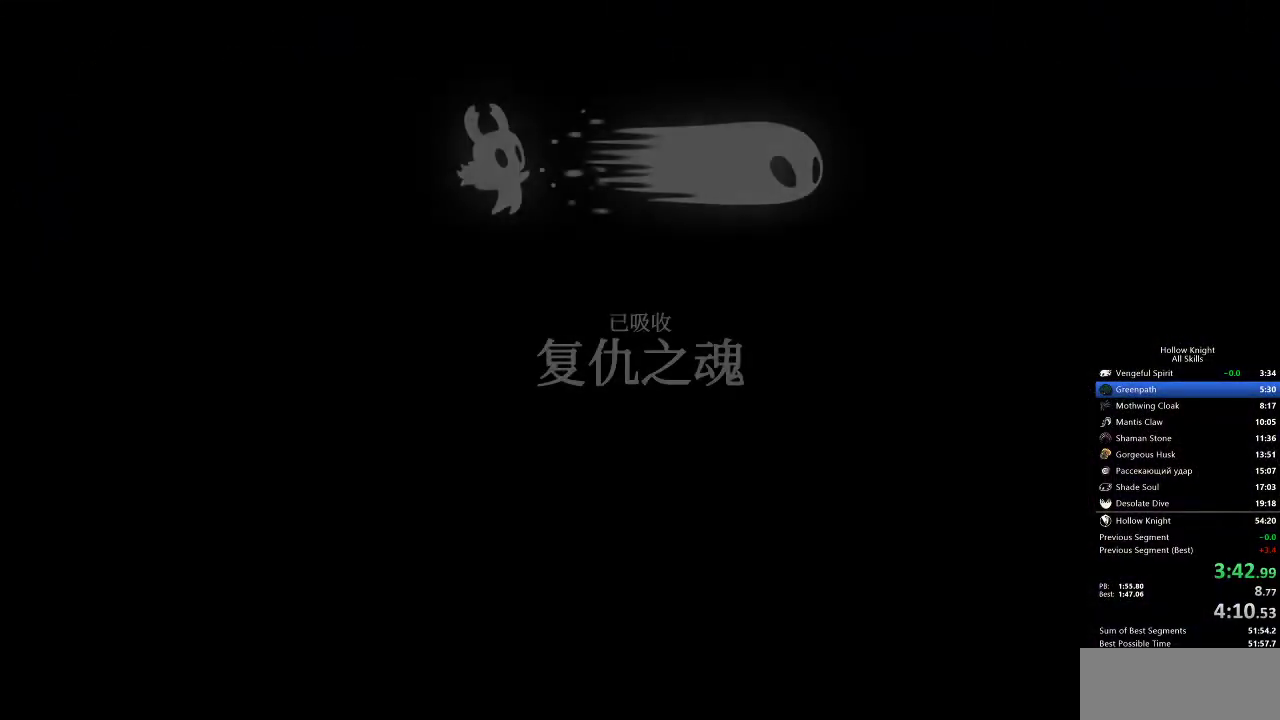
{"keys": ["heal", "nail"], "events": [[33, "heal", "up"], [33, "jump", "down"], [83, "dash", "up"], [83, "heal", "down"], [83, "jump", "up"], [183, "heal", "up"], [183, "jump", "down"], [233, "heal", "down"], [233, "jump", "up"], [233, "left", "up"], [283, "heal", "up"], [283, "jump", "down"], [333, "jump", "up"], [367, "heal", "down"], [417, "heal", "up"], [450, "heal", "down"], [450, "nail", "down"]]}
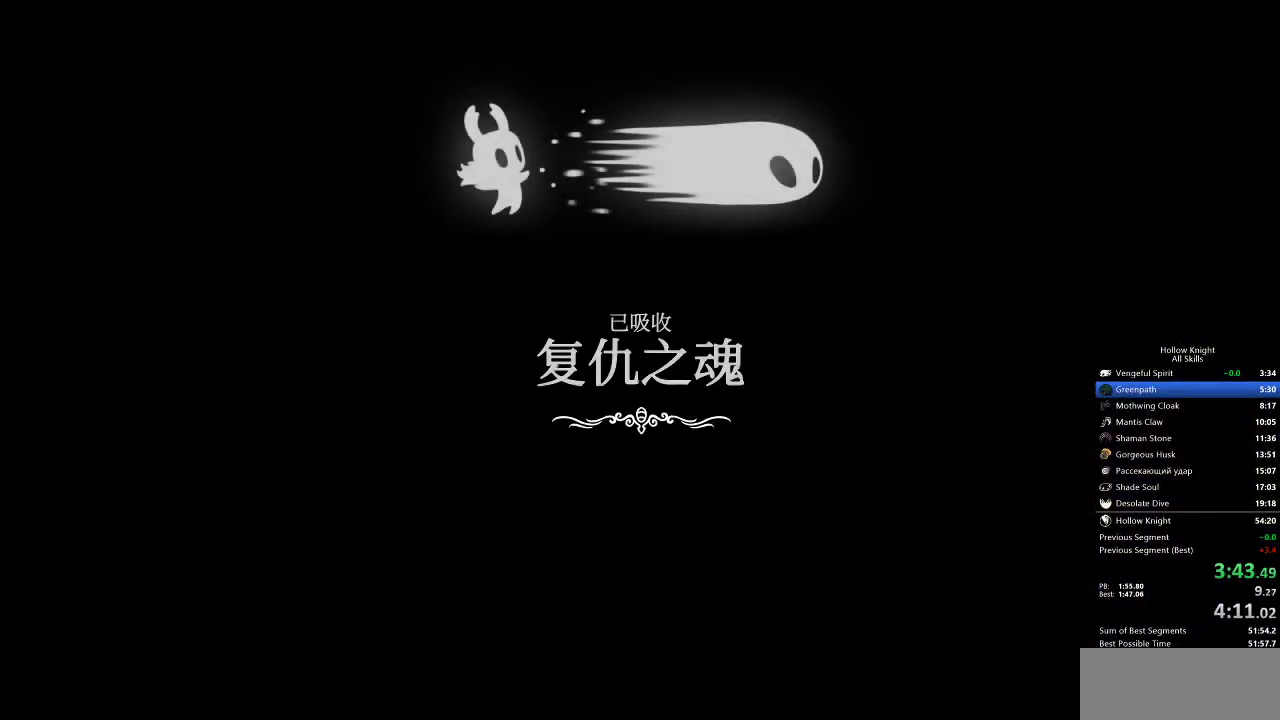
{"keys": ["heal"], "events": [[17, "heal", "up"], [17, "nail", "up"], [50, "nail", "down"], [100, "heal", "down"], [100, "jump", "down"], [100, "nail", "up"], [150, "heal", "up"], [150, "jump", "up"], [200, "nail", "down"], [233, "heal", "down"], [233, "jump", "down"], [233, "nail", "up"], [283, "heal", "up"], [283, "nail", "down"], [333, "heal", "down"], [333, "nail", "up"], [383, "jump", "up"], [417, "nail", "down"], [467, "nail", "up"]]}
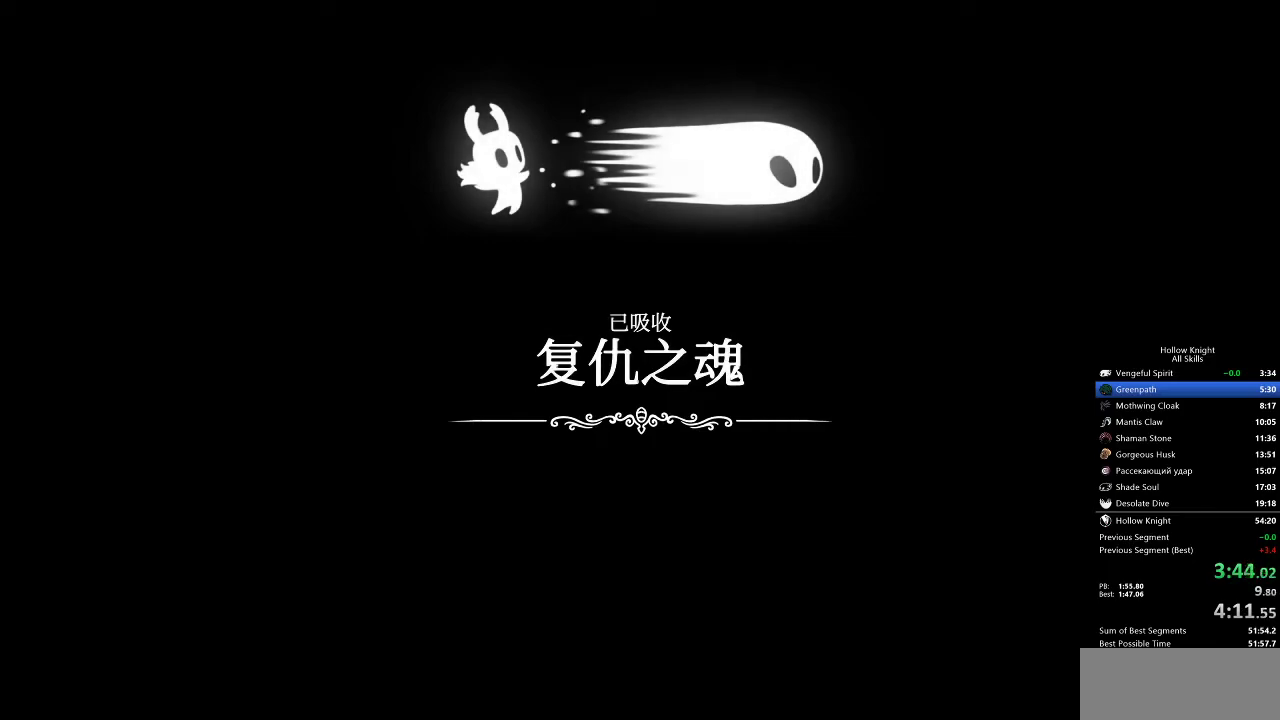
{"keys": ["jump", "nail"], "events": [[33, "heal", "up"], [33, "nail", "down"], [67, "heal", "down"], [67, "jump", "down"], [67, "nail", "up"], [100, "heal", "up"], [100, "jump", "up"], [167, "jump", "down"], [167, "nail", "down"], [200, "heal", "down"], [200, "jump", "up"], [200, "nail", "up"], [250, "heal", "up"], [250, "nail", "down"], [300, "jump", "down"], [300, "nail", "up"], [367, "heal", "down"], [367, "jump", "up"], [367, "nail", "down"], [400, "heal", "up"], [400, "jump", "down"], [400, "nail", "up"], [450, "heal", "down"], [450, "jump", "up"], [483, "heal", "up"], [483, "jump", "down"], [483, "nail", "down"]]}
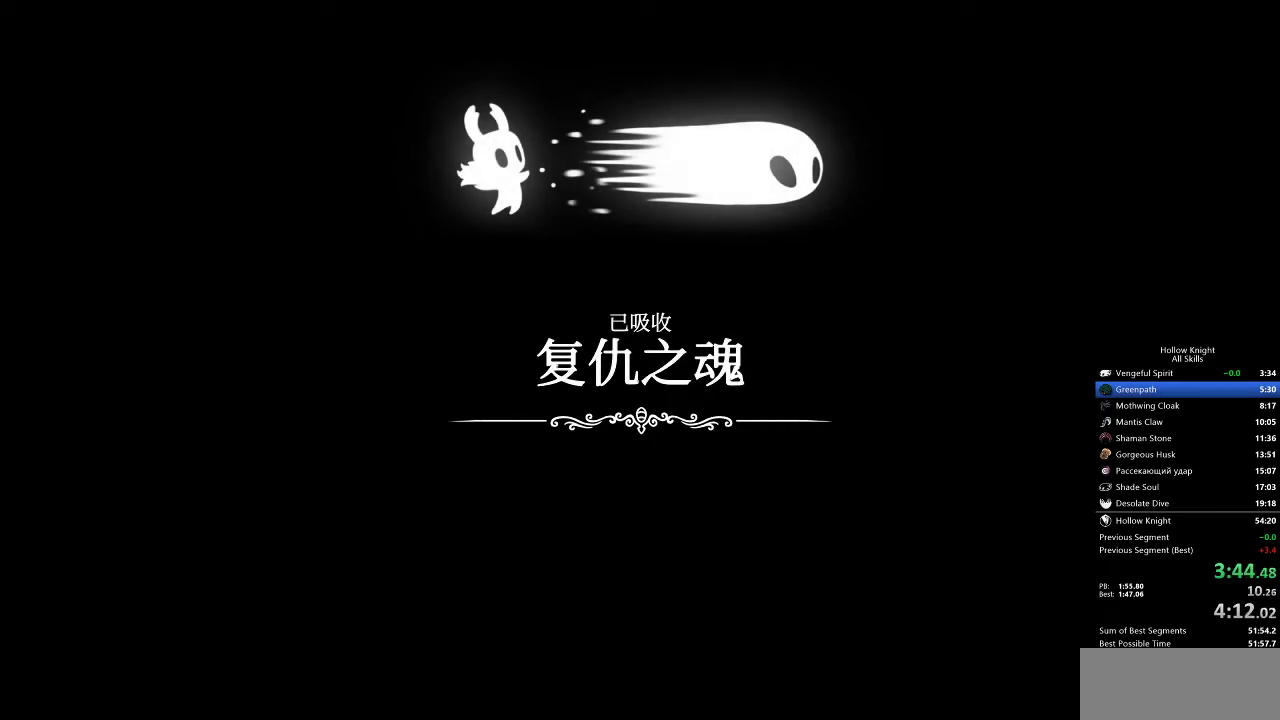
{"keys": ["heal"], "events": [[50, "heal", "down"], [83, "jump", "up"], [133, "heal", "up"], [133, "jump", "down"], [133, "nail", "up"], [233, "nail", "down"], [267, "nail", "up"], [333, "nail", "down"], [367, "nail", "up"], [400, "heal", "down"], [400, "jump", "up"]]}
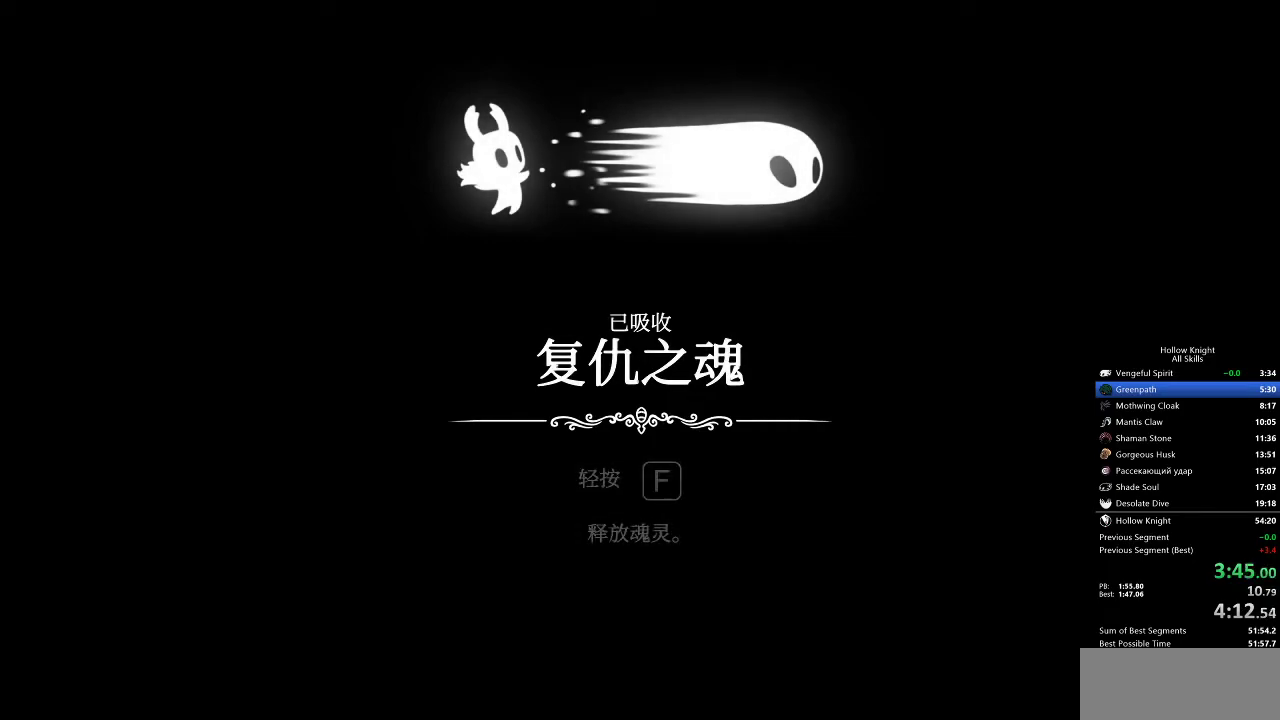
{"keys": ["heal"], "events": [[17, "heal", "up"], [83, "heal", "down"], [83, "jump", "down"], [133, "jump", "up"], [200, "heal", "up"], [200, "nail", "down"], [233, "nail", "up"], [300, "heal", "down"], [300, "nail", "down"], [367, "heal", "up"], [367, "nail", "up"], [417, "heal", "down"], [417, "jump", "down"], [417, "nail", "down"], [483, "jump", "up"], [483, "nail", "up"]]}
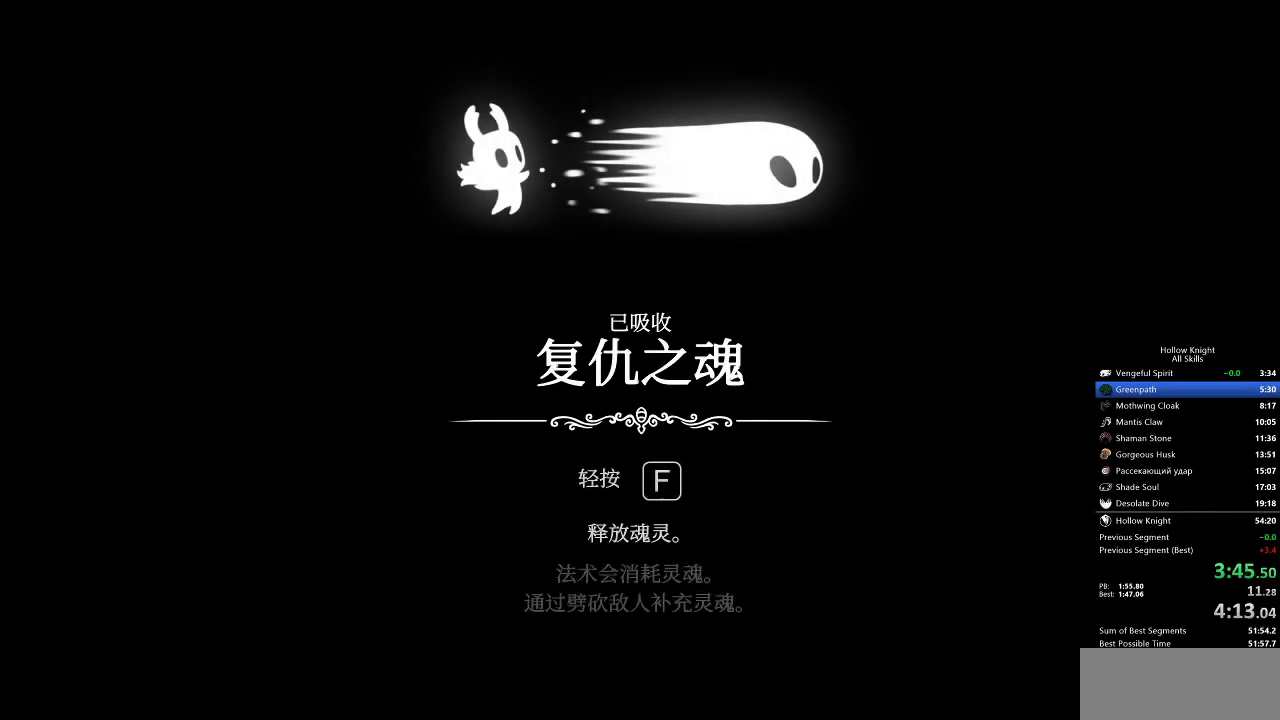
{"keys": ["nail"], "events": [[33, "heal", "up"], [33, "nail", "down"], [83, "jump", "down"], [100, "heal", "down"], [100, "jump", "up"], [100, "nail", "up"], [167, "jump", "down"], [167, "nail", "down"], [217, "heal", "up"], [217, "jump", "up"], [217, "nail", "up"], [267, "heal", "down"], [367, "heal", "up"], [367, "nail", "down"], [400, "heal", "down"], [400, "nail", "up"], [500, "heal", "up"], [500, "nail", "down"]]}
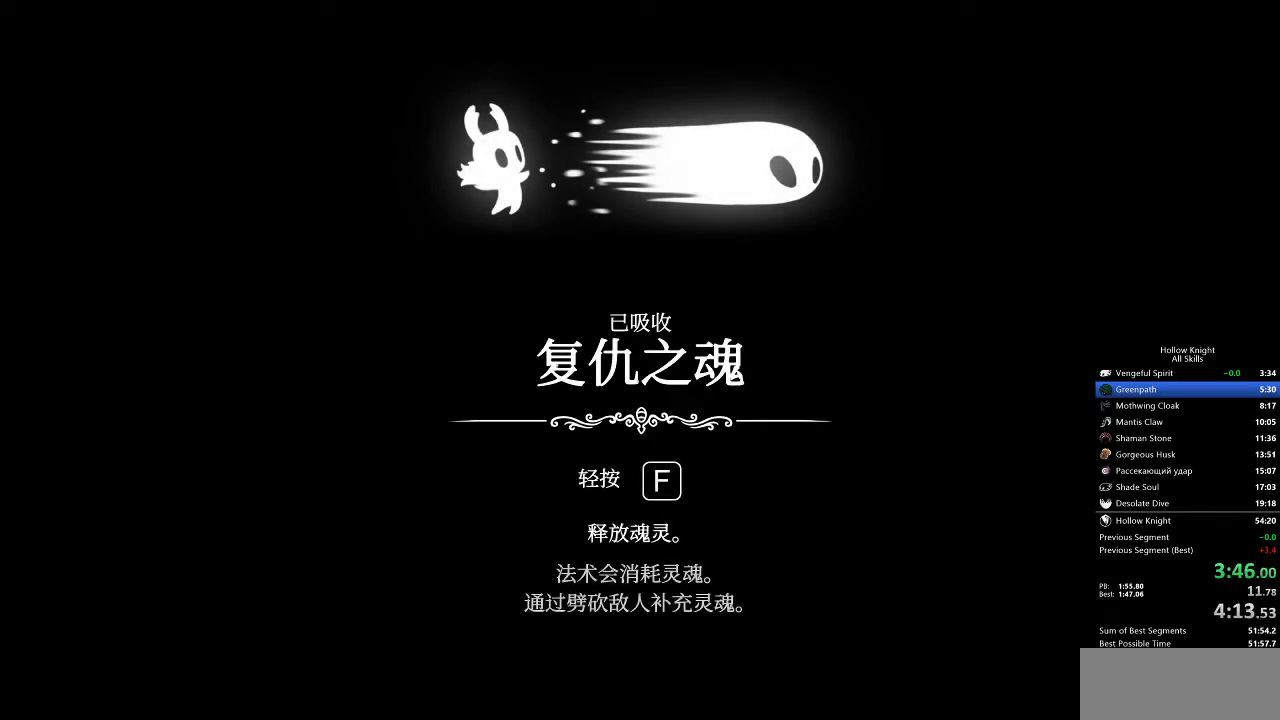
{"keys": [], "events": [[17, "heal", "down"], [17, "nail", "up"], [67, "nail", "down"], [133, "heal", "up"], [133, "jump", "down"], [200, "heal", "down"], [267, "heal", "up"], [267, "jump", "up"], [267, "nail", "up"], [317, "heal", "down"], [317, "jump", "down"], [317, "nail", "down"], [350, "nail", "up"], [417, "heal", "up"], [417, "jump", "up"], [417, "nail", "down"], [450, "heal", "down"], [450, "jump", "down"], [450, "nail", "up"], [500, "heal", "up"], [500, "jump", "up"]]}
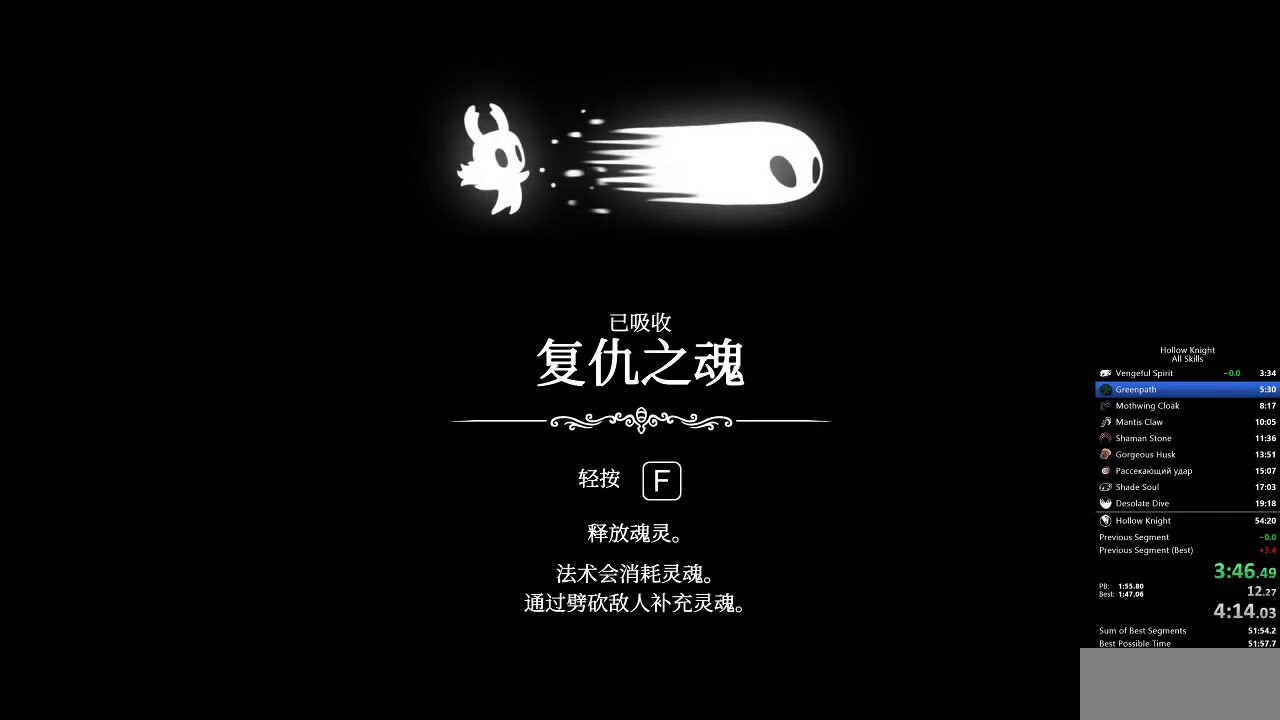
{"keys": ["nail"], "events": [[50, "nail", "down"], [100, "heal", "down"], [100, "jump", "down"], [100, "nail", "up"], [133, "heal", "up"], [133, "jump", "up"], [133, "nail", "down"], [183, "heal", "down"], [183, "jump", "down"], [183, "nail", "up"], [233, "heal", "up"], [233, "jump", "up"], [333, "heal", "down"], [383, "heal", "up"], [383, "nail", "down"], [450, "heal", "down"], [483, "heal", "up"]]}
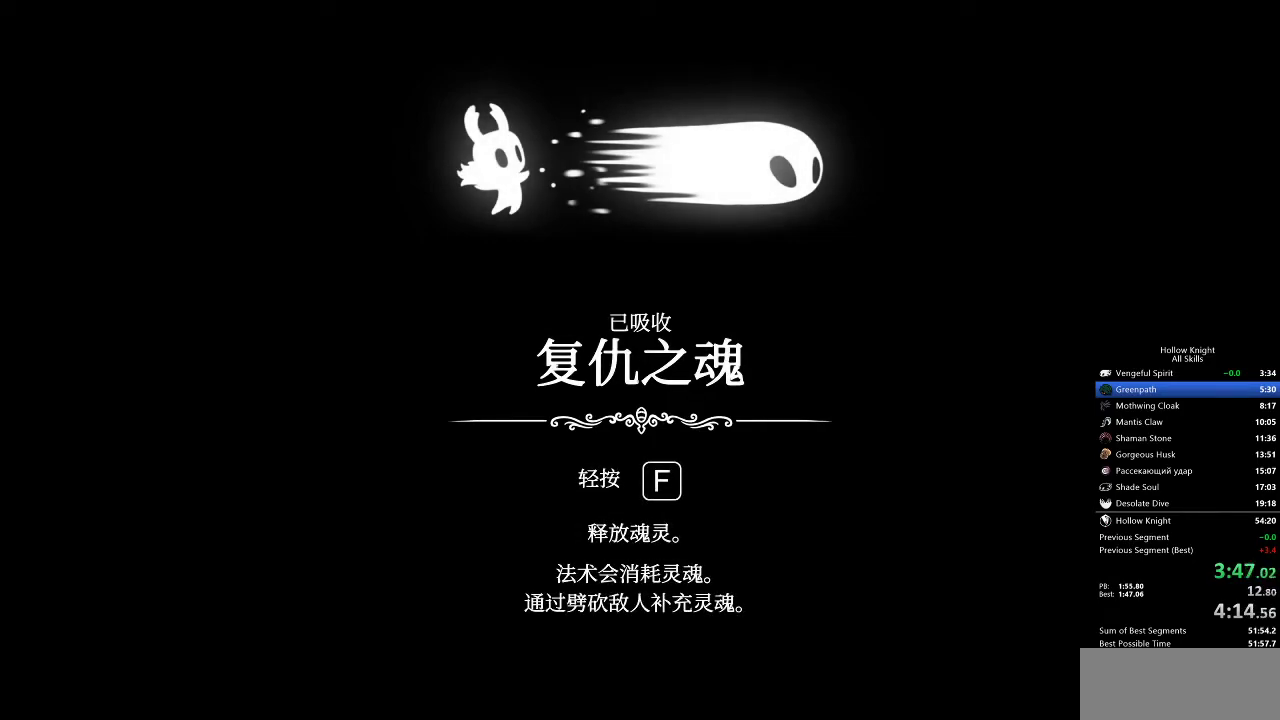
{"keys": [], "events": [[17, "heal", "down"], [17, "jump", "down"], [17, "nail", "up"], [83, "jump", "up"], [117, "heal", "up"], [117, "nail", "down"], [167, "heal", "down"], [167, "nail", "up"], [200, "heal", "up"], [283, "heal", "down"], [283, "jump", "down"], [333, "jump", "up"], [367, "heal", "up"], [367, "nail", "down"], [433, "heal", "down"], [433, "jump", "down"], [433, "nail", "up"], [467, "heal", "up"], [467, "jump", "up"]]}
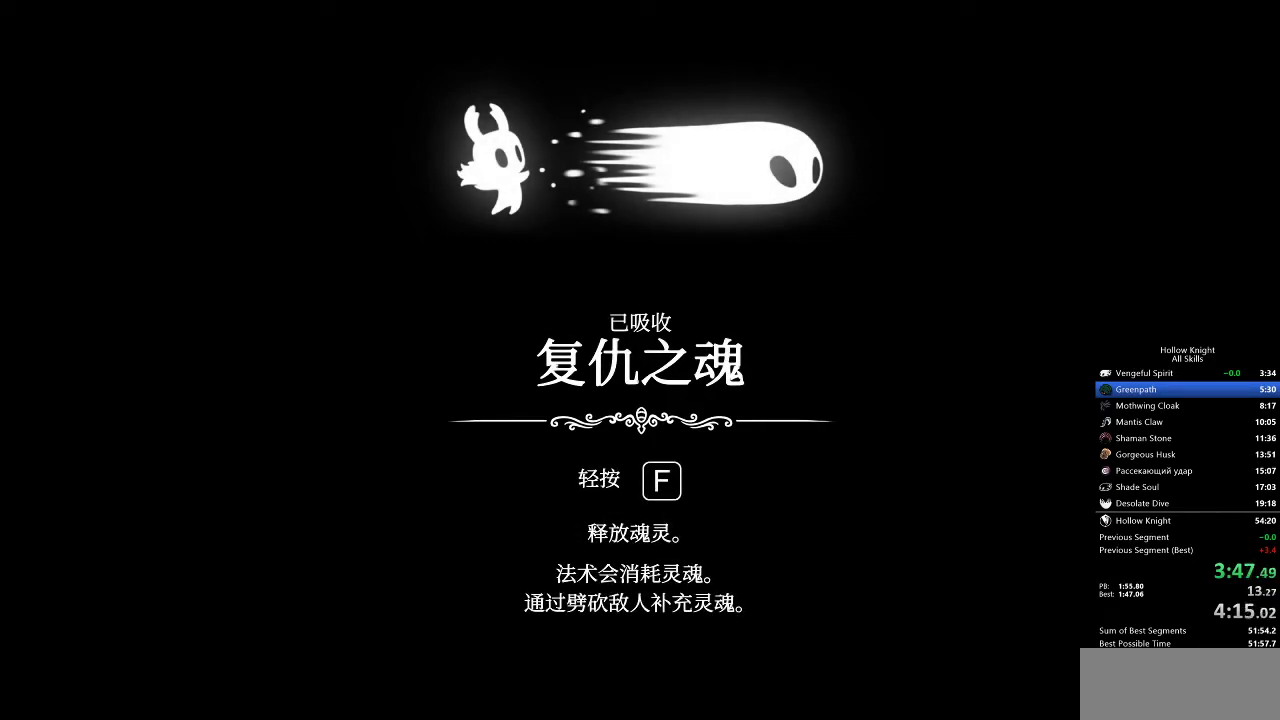
{"keys": ["jump"], "events": [[33, "heal", "down"], [33, "jump", "down"], [50, "jump", "up"], [83, "heal", "up"], [83, "nail", "down"], [133, "heal", "down"], [133, "jump", "down"], [133, "nail", "up"], [200, "jump", "up"], [200, "nail", "down"], [250, "jump", "down"], [250, "nail", "up"], [283, "jump", "up"], [333, "nail", "down"], [483, "heal", "up"], [483, "jump", "down"], [483, "nail", "up"]]}
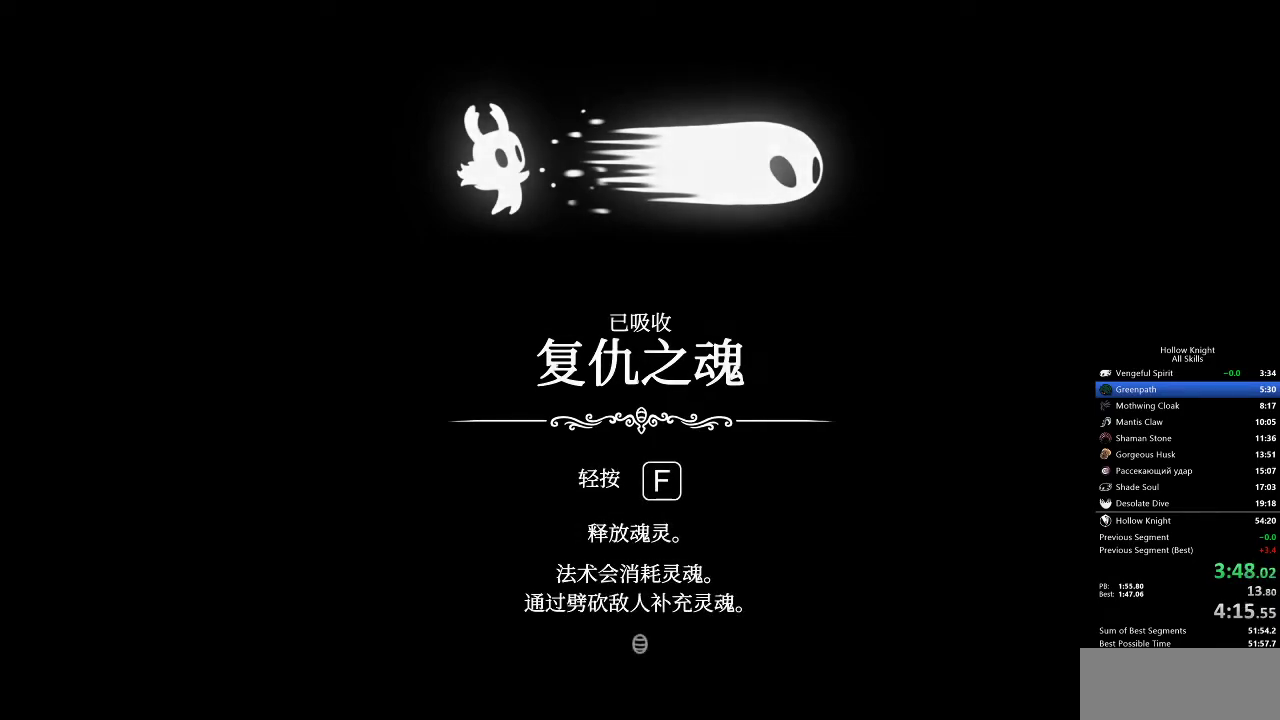
{"keys": ["heal", "nail"], "events": [[33, "heal", "down"], [33, "jump", "up"], [83, "heal", "up"], [83, "nail", "down"], [117, "heal", "down"], [167, "heal", "up"], [167, "nail", "up"], [217, "heal", "down"], [317, "heal", "up"], [350, "heal", "down"], [450, "heal", "up"], [450, "jump", "down"], [483, "heal", "down"], [483, "jump", "up"], [483, "nail", "down"]]}
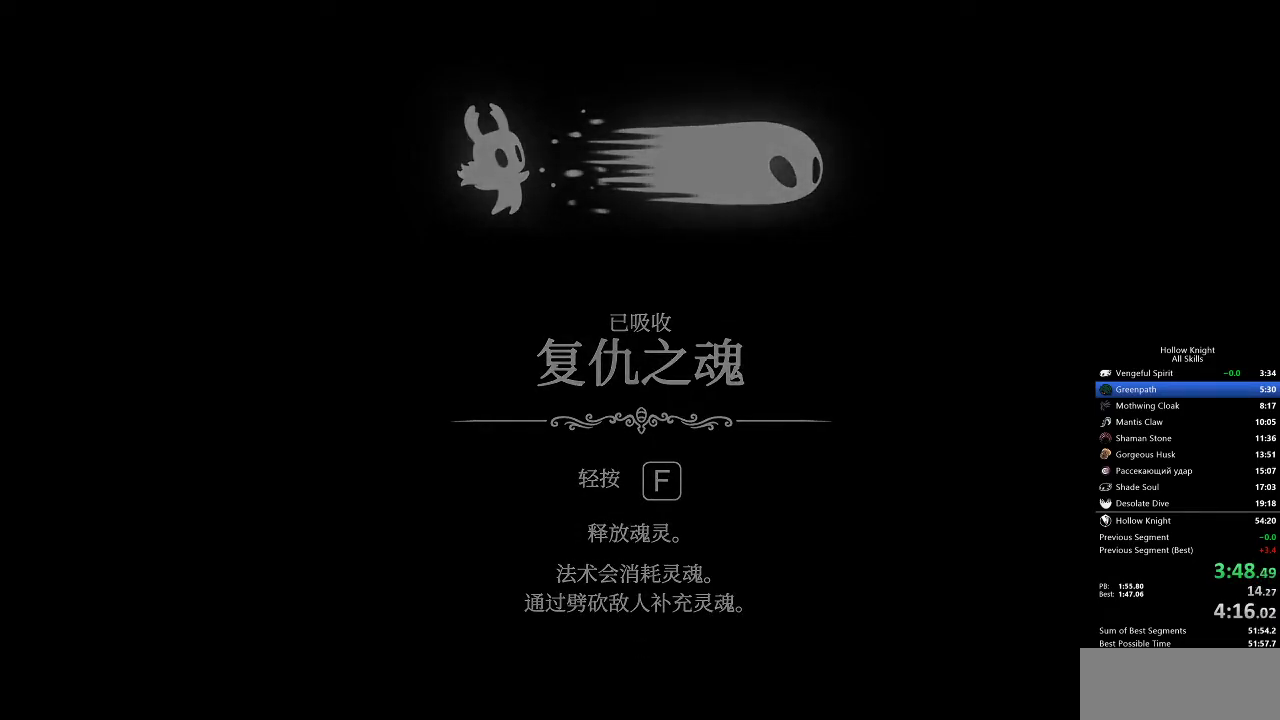
{"keys": ["dash", "down", "jump", "left"], "events": [[50, "heal", "up"], [50, "jump", "down"], [83, "nail", "up"], [133, "jump", "up"], [133, "left", "down"], [183, "down", "down"], [233, "dash", "down"], [233, "jump", "down"], [283, "jump", "up"], [283, "left", "up"], [283, "right", "down"], [317, "dash", "up"], [317, "down", "up"], [417, "dash", "down"], [467, "down", "down"], [467, "jump", "down"], [467, "left", "down"], [467, "right", "up"]]}
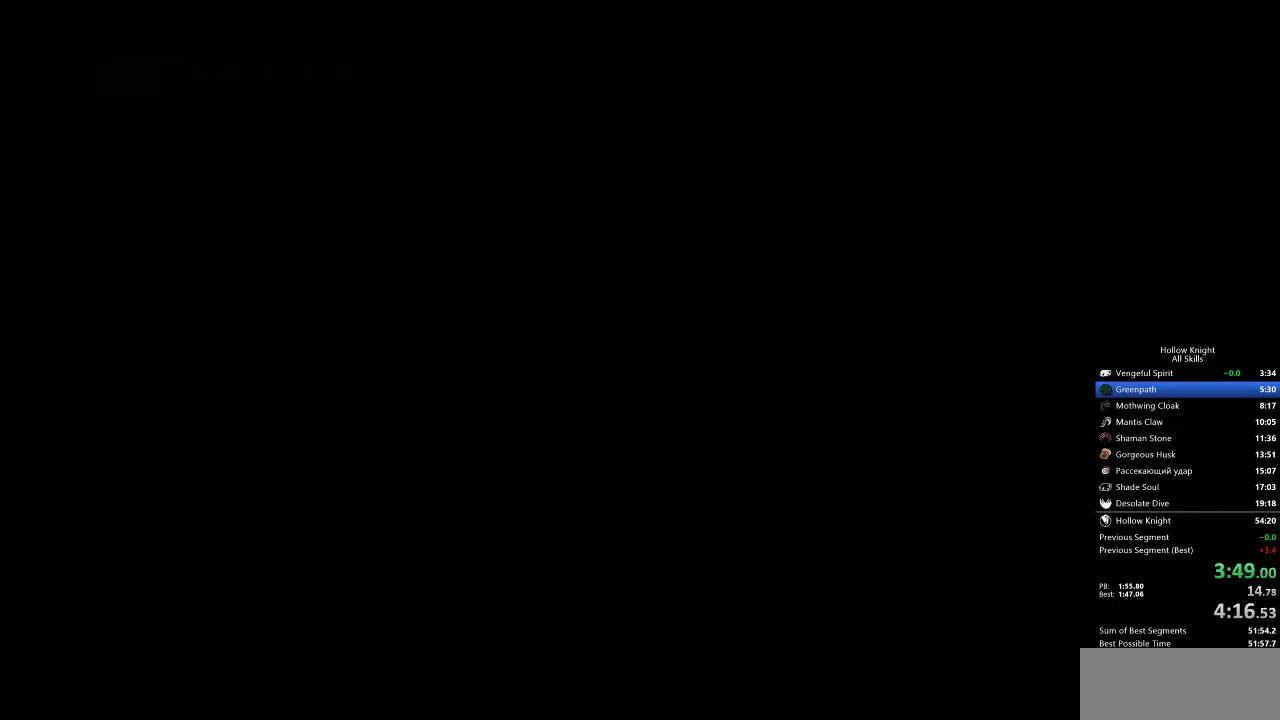
{"keys": ["down", "left"], "events": [[17, "dash", "up"], [17, "jump", "up"], [83, "dash", "down"], [83, "spell", "down"], [133, "jump", "down"], [133, "left", "up"], [183, "dash", "up"], [183, "jump", "up"], [183, "spell", "up"], [217, "left", "down"], [317, "dash", "down"], [317, "down", "up"], [317, "jump", "down"], [383, "dash", "up"], [383, "jump", "up"], [450, "down", "down"]]}
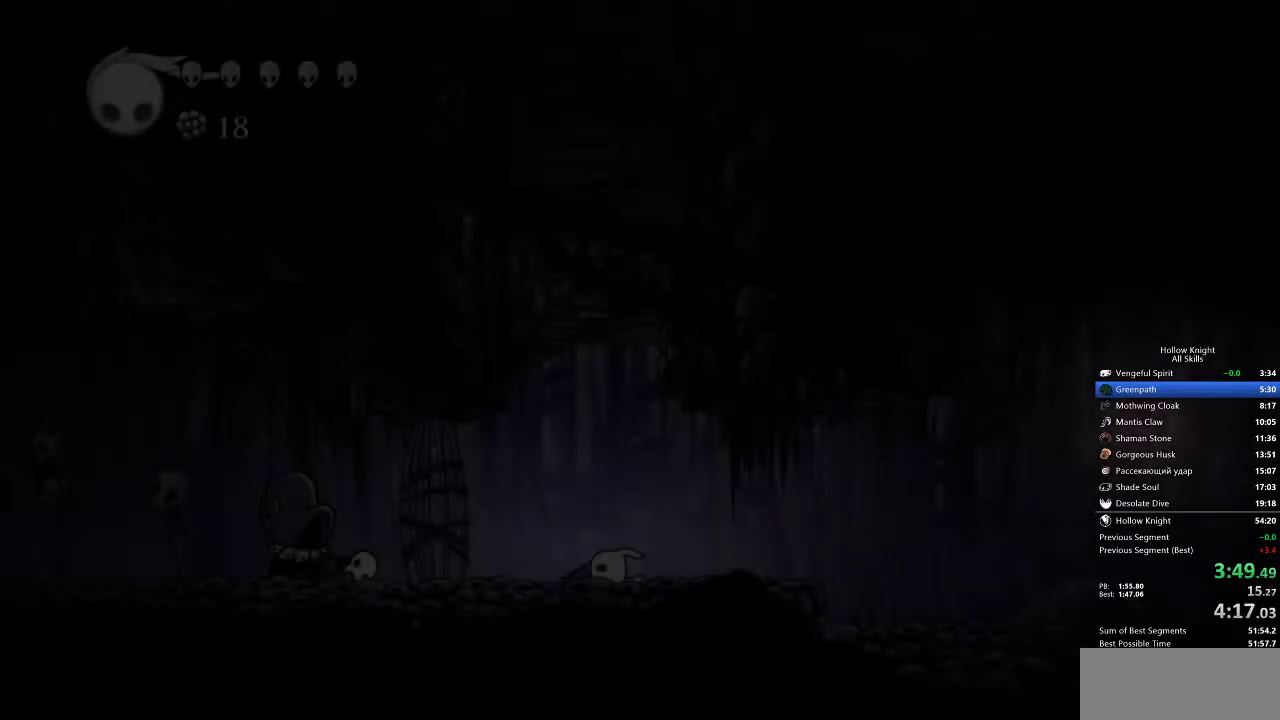
{"keys": ["jump"], "events": [[33, "dash", "down"], [33, "jump", "down"], [33, "left", "up"], [33, "right", "down"], [50, "dash", "up"], [50, "down", "up"], [50, "jump", "up"], [167, "dash", "down"], [167, "jump", "down"], [167, "left", "down"], [167, "right", "up"], [200, "dash", "up"], [200, "down", "down"], [200, "jump", "up"], [233, "down", "up"], [233, "left", "up"], [233, "right", "down"], [333, "right", "up"], [383, "right", "down"], [467, "jump", "down"], [467, "right", "up"]]}
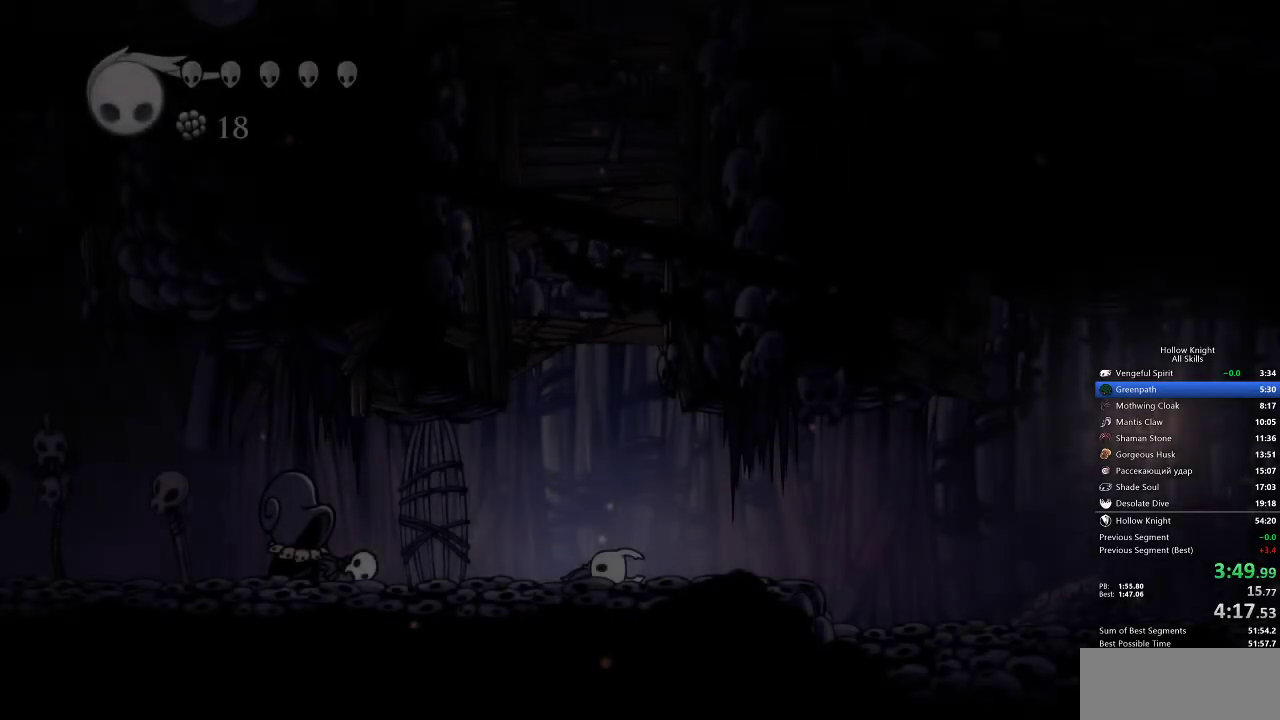
{"keys": ["right"], "events": [[67, "jump", "up"], [67, "right", "down"], [117, "right", "up"], [233, "right", "down"], [283, "right", "up"], [367, "right", "down"], [417, "nail", "down"], [467, "nail", "up"], [467, "right", "up"], [500, "right", "down"]]}
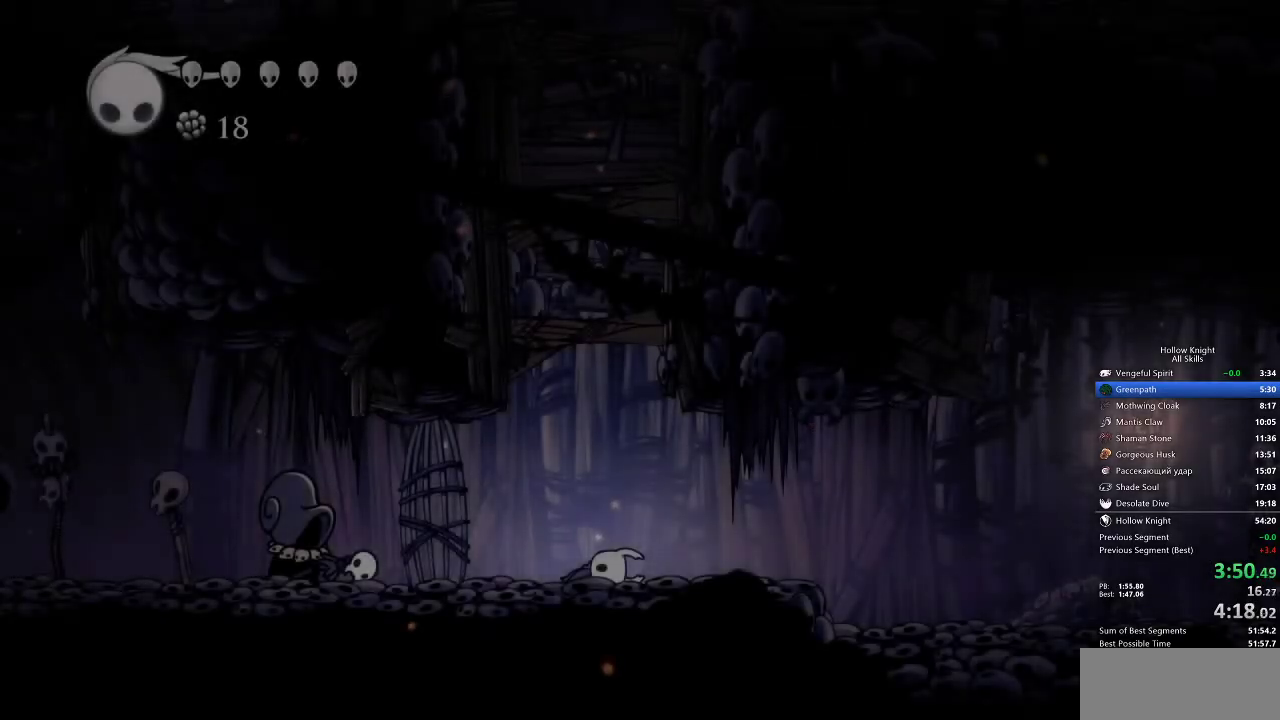
{"keys": ["dash", "jump", "nail", "right"], "events": [[100, "right", "up"], [133, "jump", "down"], [200, "right", "down"], [250, "jump", "up"], [300, "right", "up"], [333, "dash", "down"], [333, "jump", "down"], [333, "right", "down"], [383, "dash", "up"], [383, "jump", "up"], [417, "right", "up"], [483, "dash", "down"], [483, "jump", "down"], [483, "nail", "down"], [483, "right", "down"]]}
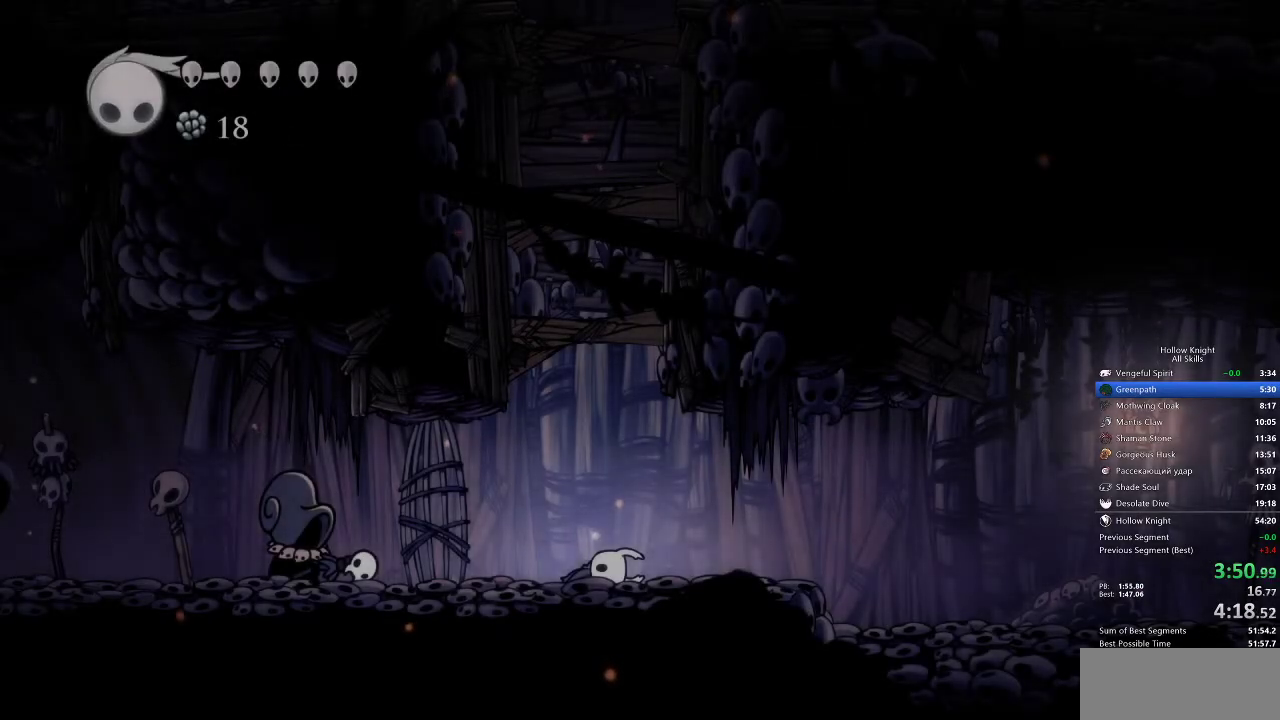
{"keys": ["right"], "events": [[17, "dash", "up"], [17, "jump", "up"], [17, "nail", "up"], [117, "right", "up"], [167, "right", "down"], [250, "nail", "down"], [250, "right", "up"], [300, "nail", "up"], [300, "right", "down"], [400, "jump", "down"], [450, "jump", "up"], [450, "right", "up"], [500, "right", "down"]]}
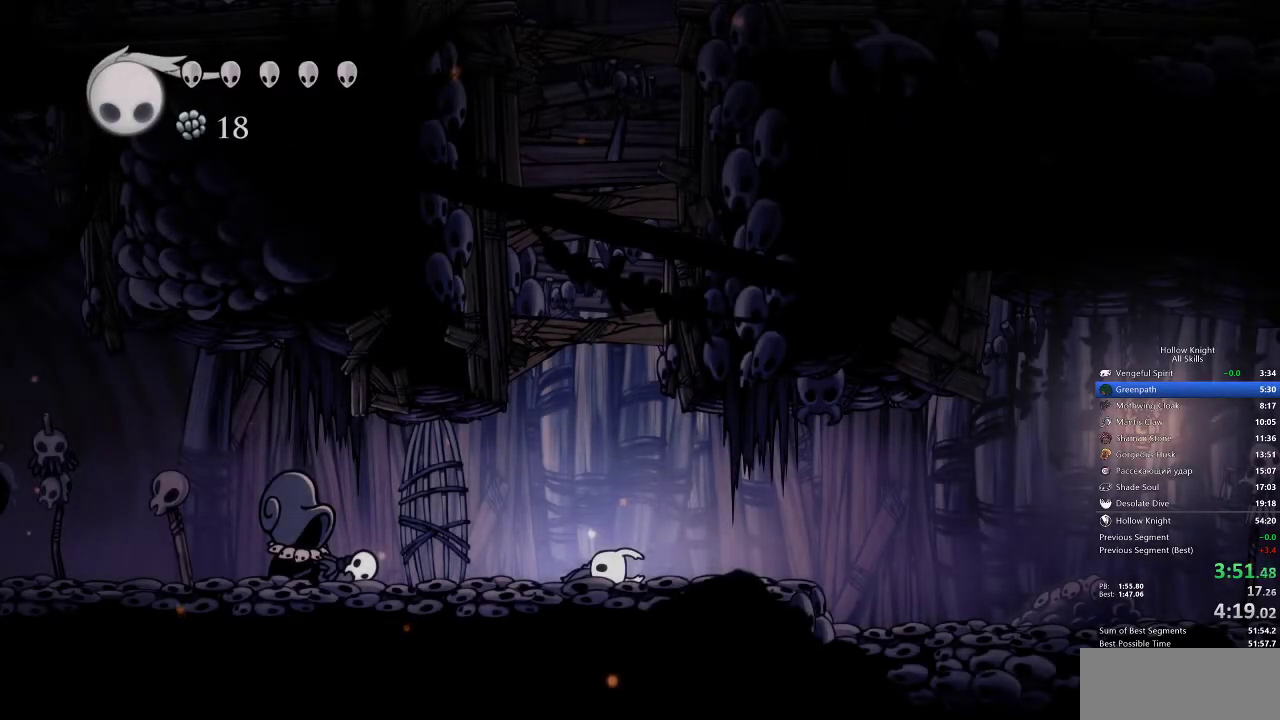
{"keys": ["right"], "events": [[50, "dash", "down"], [50, "jump", "down"], [83, "dash", "up"], [83, "jump", "up"], [83, "right", "up"], [117, "jump", "down"], [167, "jump", "up"], [167, "right", "down"], [233, "right", "up"], [300, "right", "down"], [367, "right", "up"], [450, "right", "down"]]}
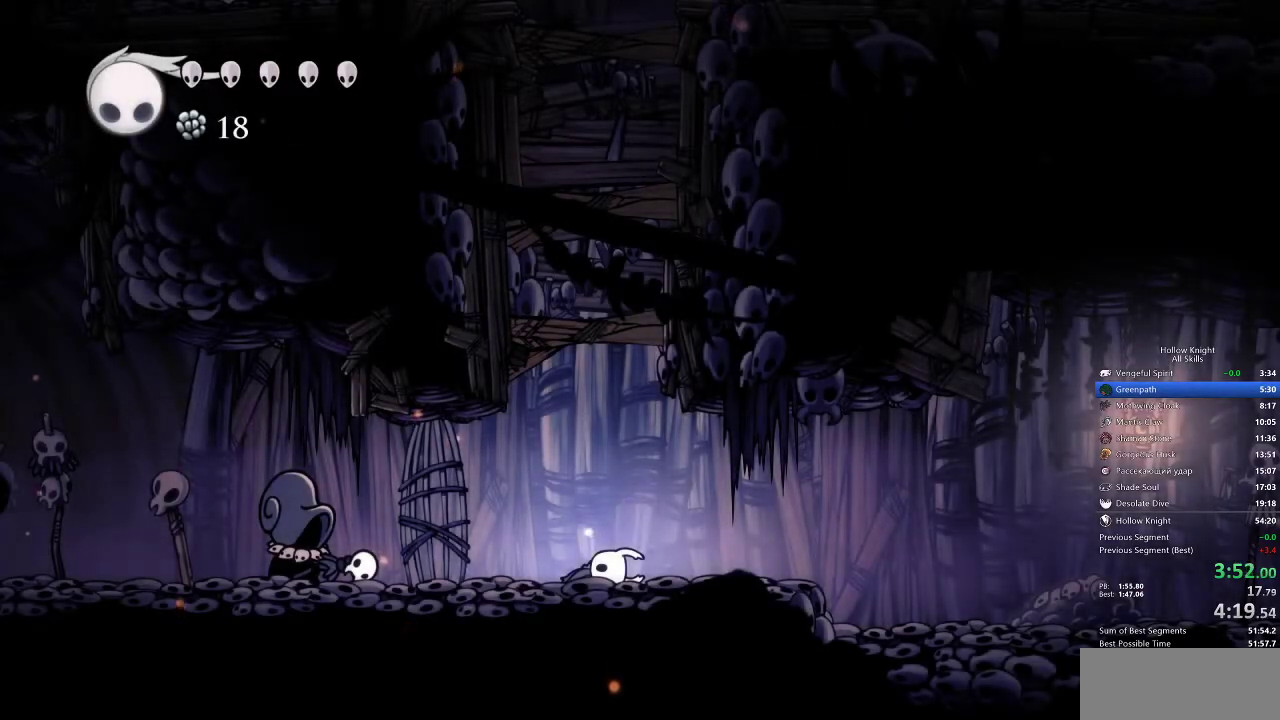
{"keys": ["dash", "down", "jump", "left", "right"], "events": [[33, "dash", "down"], [33, "right", "up"], [67, "dash", "up"], [100, "right", "down"], [133, "dash", "down"], [200, "dash", "up"], [250, "right", "up"], [333, "left", "down"], [383, "right", "down"], [417, "jump", "down"], [483, "dash", "down"], [483, "down", "down"]]}
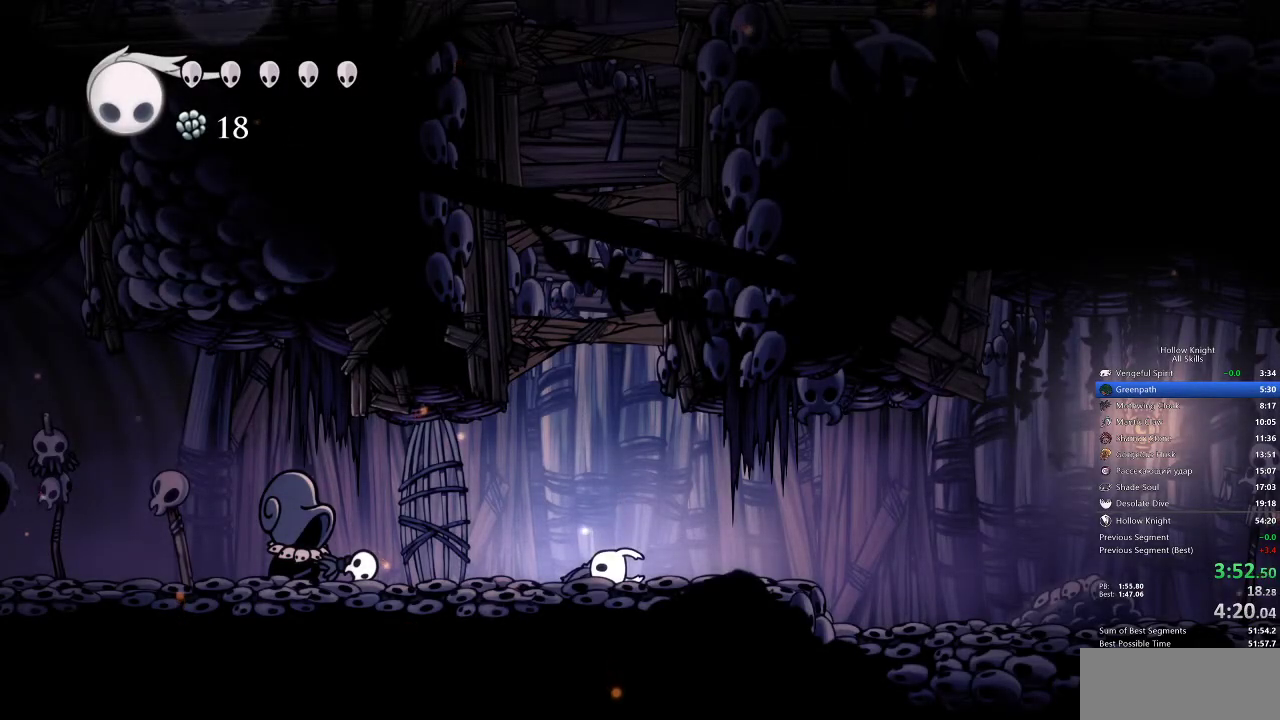
{"keys": ["left"], "events": [[33, "jump", "up"], [33, "right", "up"], [83, "down", "up"], [83, "jump", "down"], [117, "dash", "up"], [167, "dash", "down"], [167, "down", "down"], [200, "dash", "up"], [200, "jump", "up"], [283, "left", "up"], [300, "jump", "down"], [350, "jump", "up"], [450, "down", "up"], [450, "jump", "down"], [450, "left", "down"], [483, "jump", "up"]]}
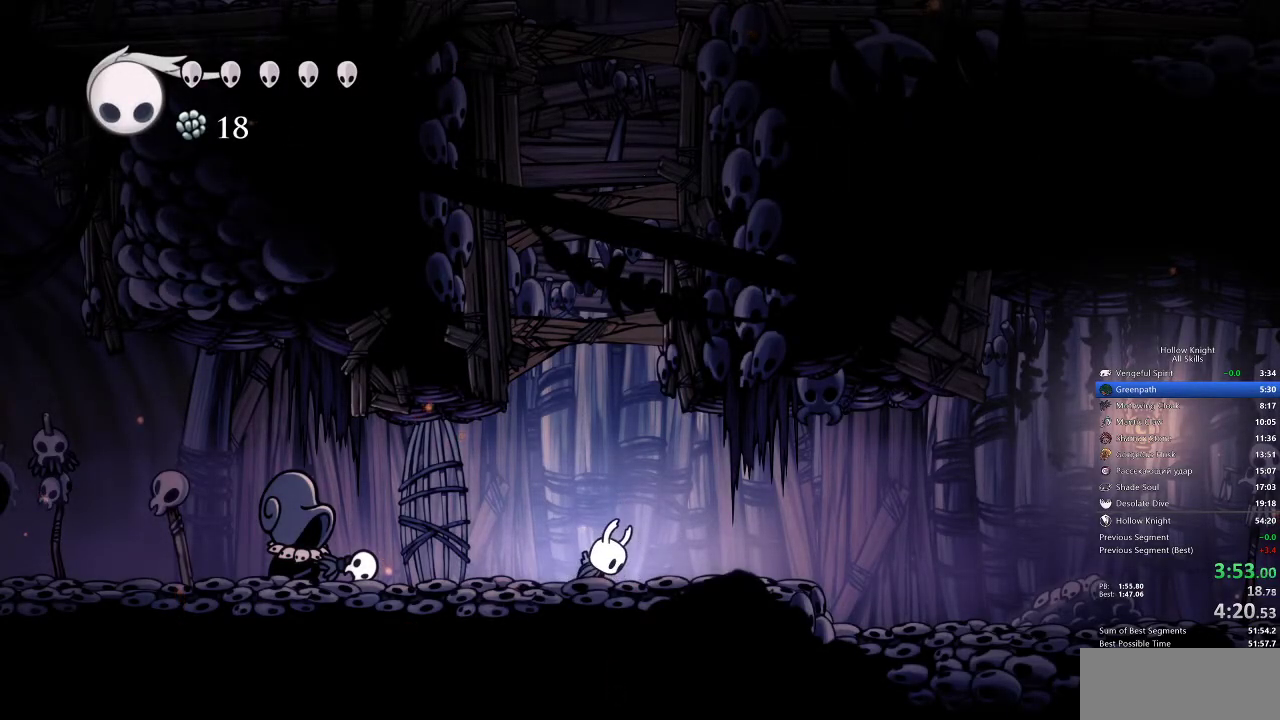
{"keys": [], "events": [[50, "down", "down"], [50, "jump", "down"], [83, "down", "up"], [83, "jump", "up"], [167, "down", "down"], [167, "jump", "down"], [217, "jump", "up"], [267, "down", "up"], [267, "jump", "down"], [317, "jump", "up"], [367, "down", "down"], [417, "jump", "down"], [467, "down", "up"], [467, "jump", "up"], [467, "left", "up"]]}
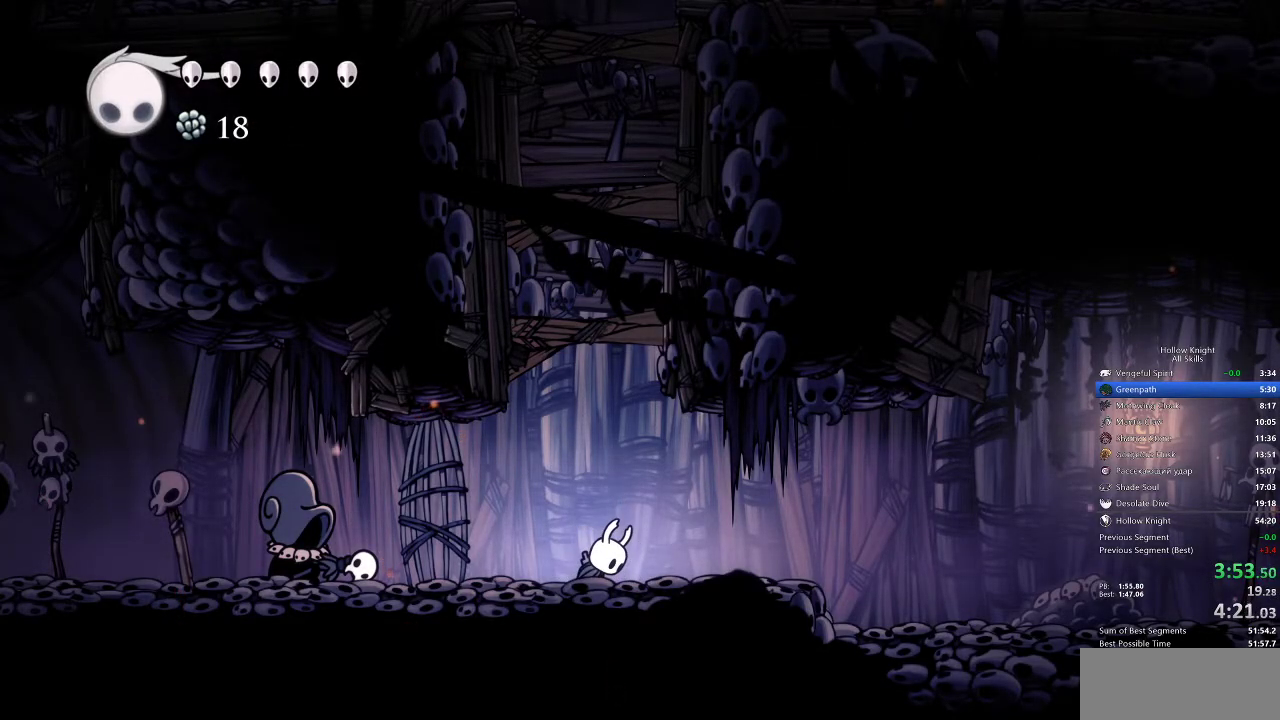
{"keys": ["right", "up"], "events": [[17, "down", "down"], [17, "jump", "down"], [50, "jump", "up"], [83, "left", "down"], [83, "right", "down"], [133, "down", "up"], [133, "left", "up"], [250, "up", "down"]]}
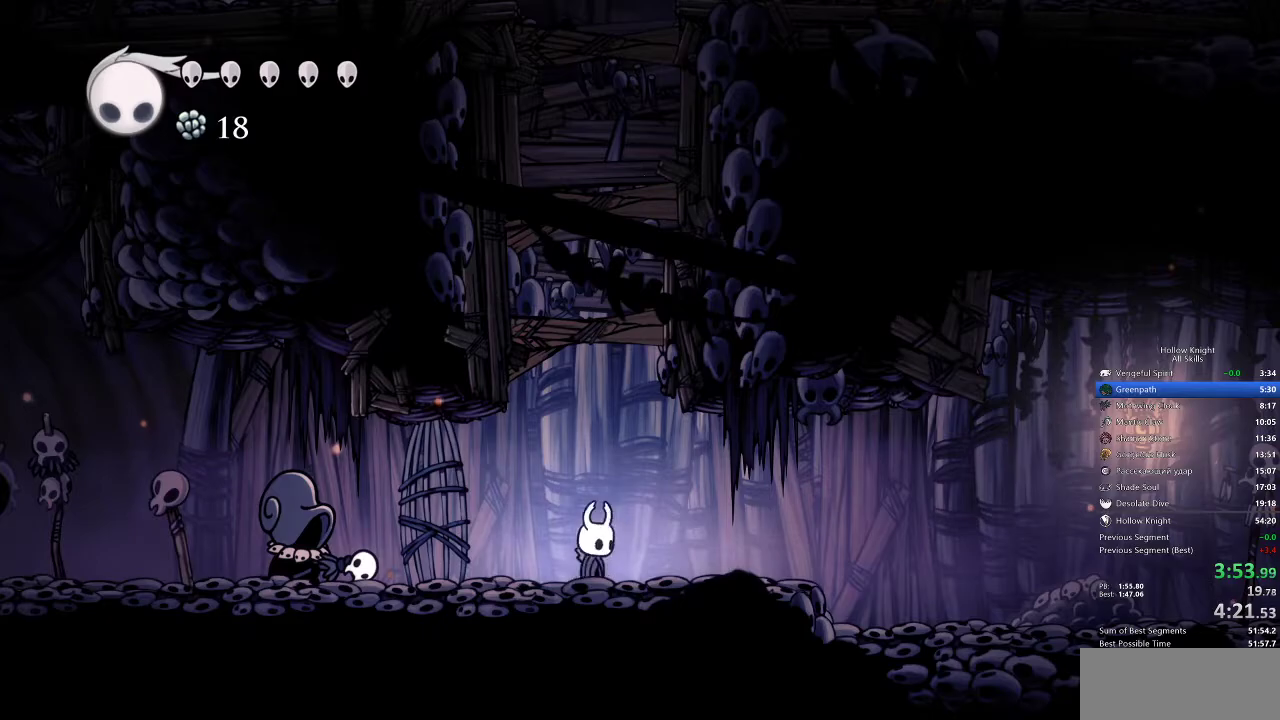
{"keys": ["jump", "nail", "right", "up"], "events": [[383, "jump", "down"], [500, "nail", "down"]]}
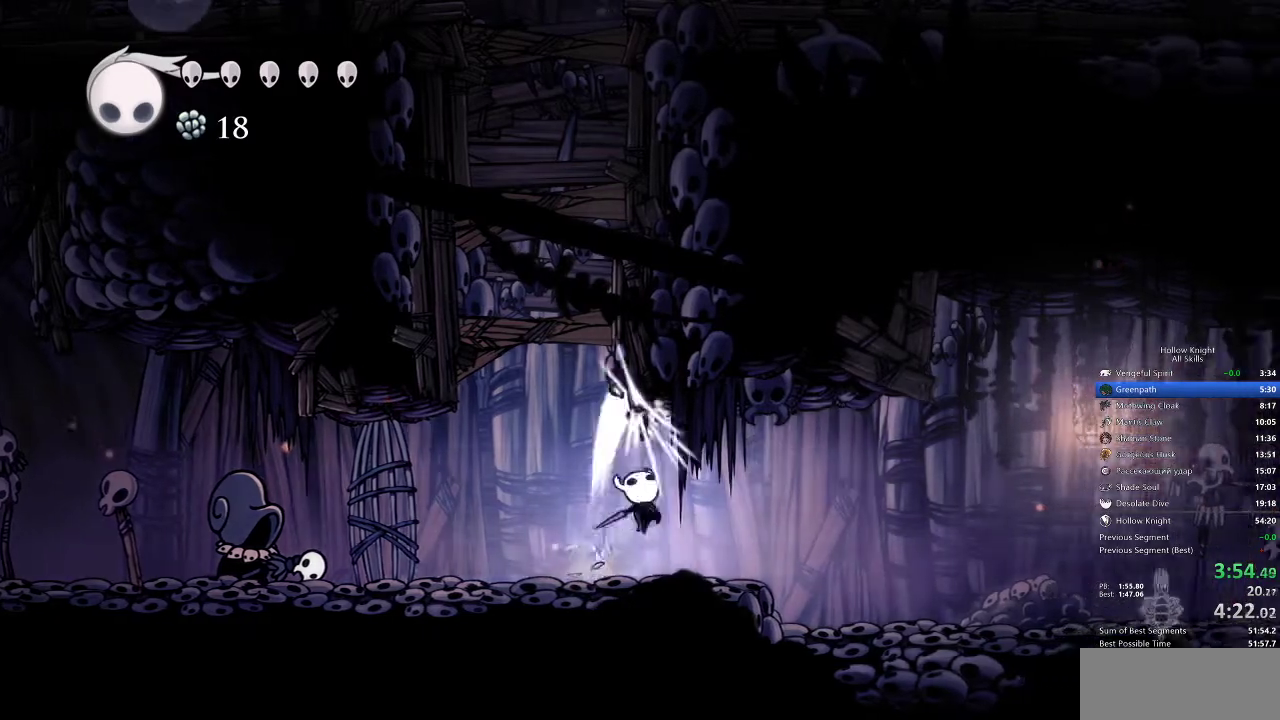
{"keys": ["right"], "events": [[133, "jump", "up"], [133, "nail", "up"], [450, "up", "up"]]}
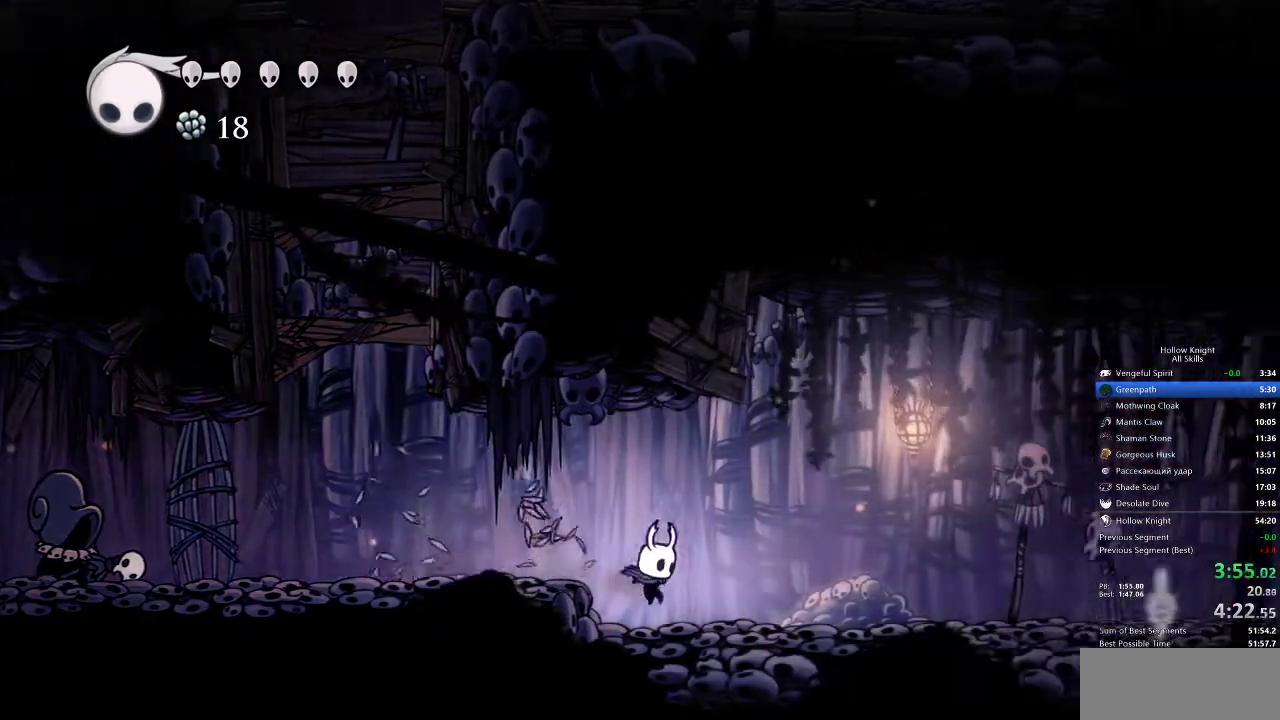
{"keys": ["right"], "events": []}
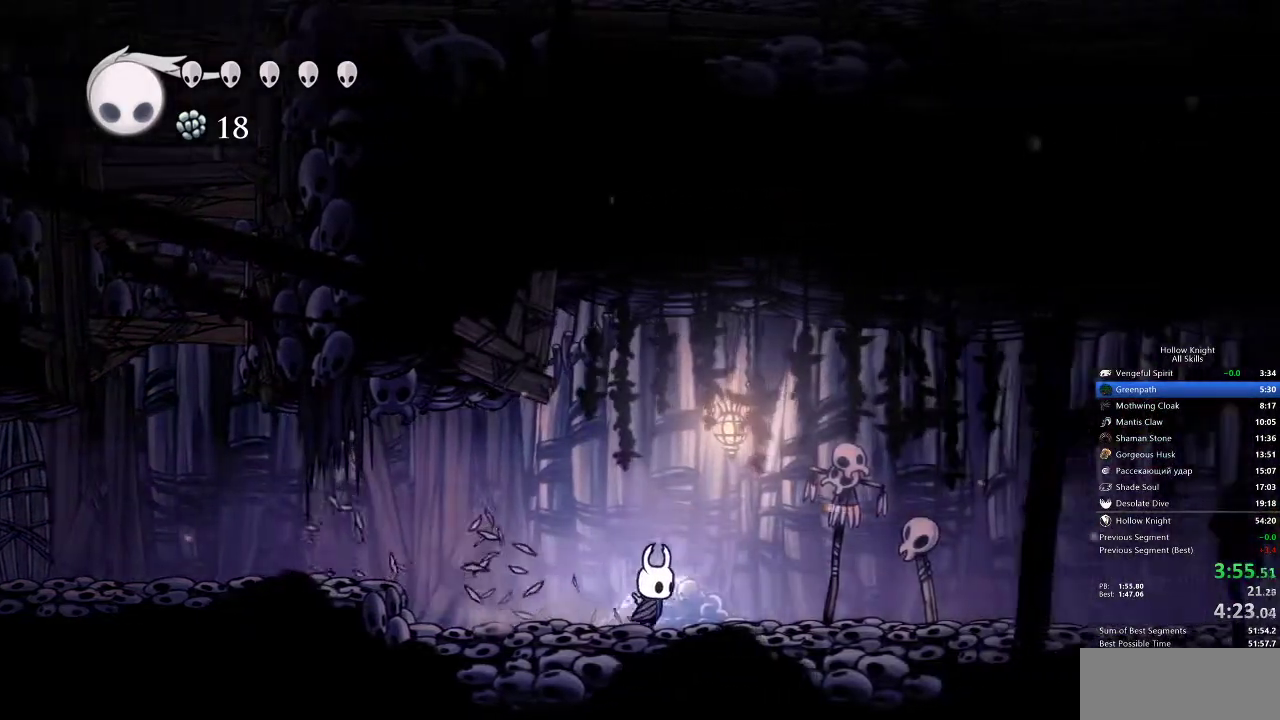
{"keys": ["right"], "events": []}